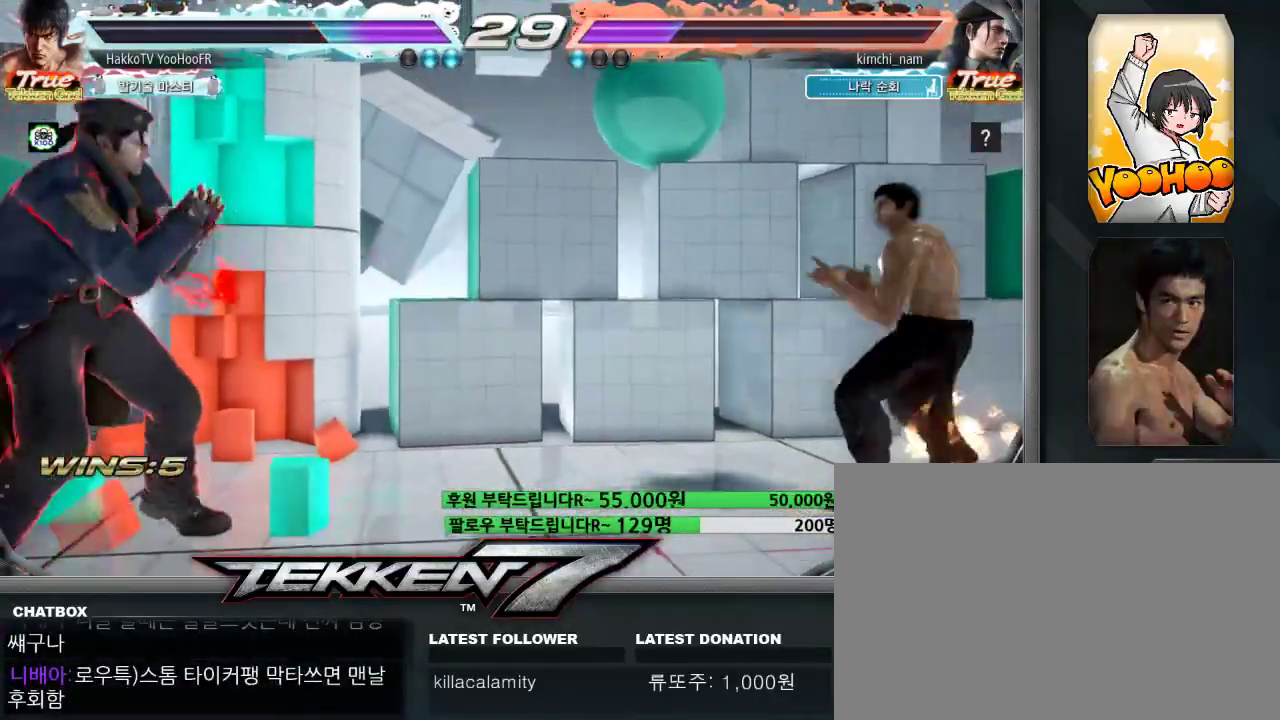
Gameplay with a controller (arcade stick); each line is a JSON object with the inputs held at the frame after it (dt_ms = milliseconds from this image to that frame). "events" lists button and stick changes between this image and that frame as [ms after this image, input, new state], when the widget could be followed in between. Not read: L3 R3.
{"dt_ms": 500, "buttons": [], "left_stick": "left"}
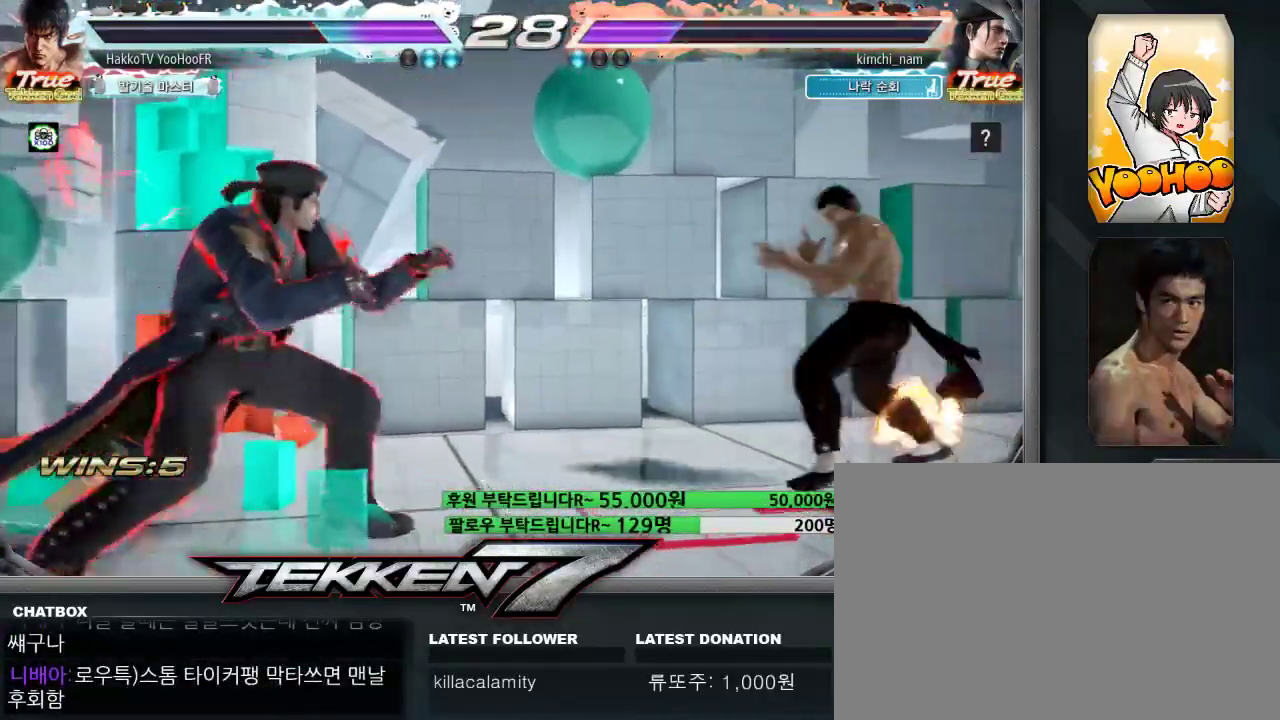
{"dt_ms": 500, "buttons": ["CIRCLE"], "left_stick": "left", "events": [[133, "SQUARE", "down"], [233, "SQUARE", "up"], [283, "left_stick", "center"], [317, "CIRCLE", "down"], [483, "left_stick", "left"]]}
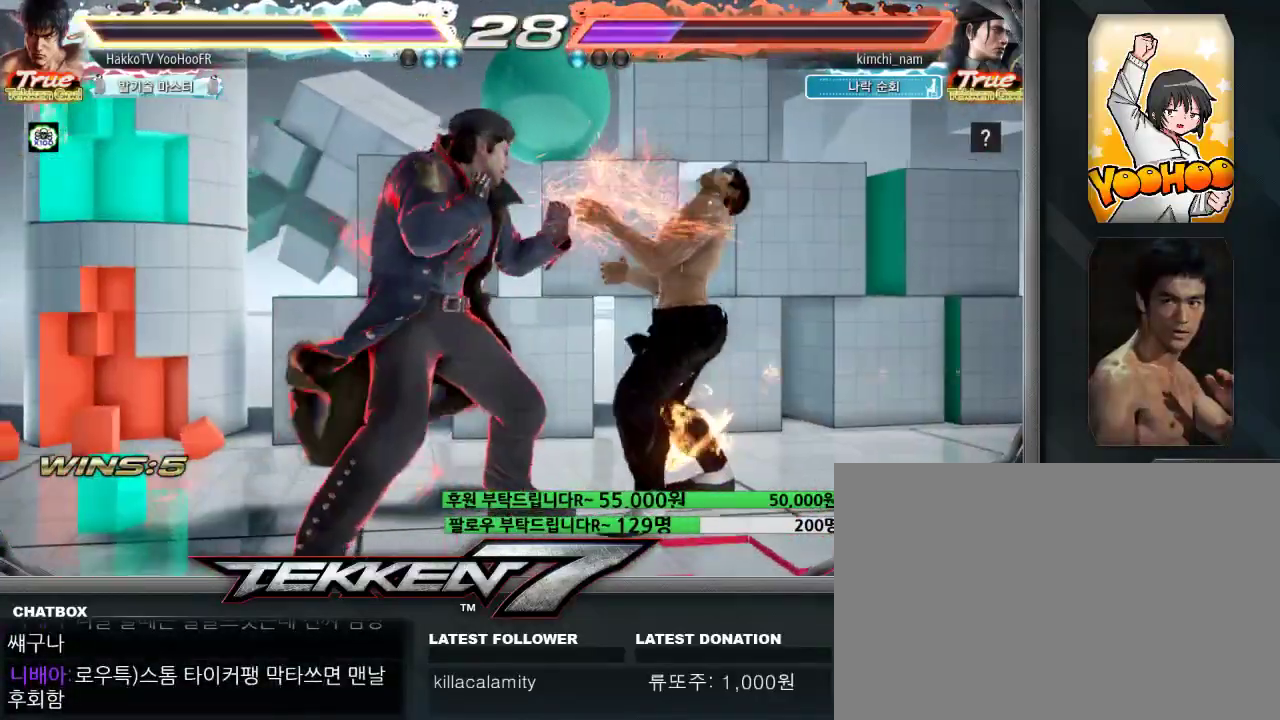
{"dt_ms": 1000, "buttons": [], "left_stick": "right"}
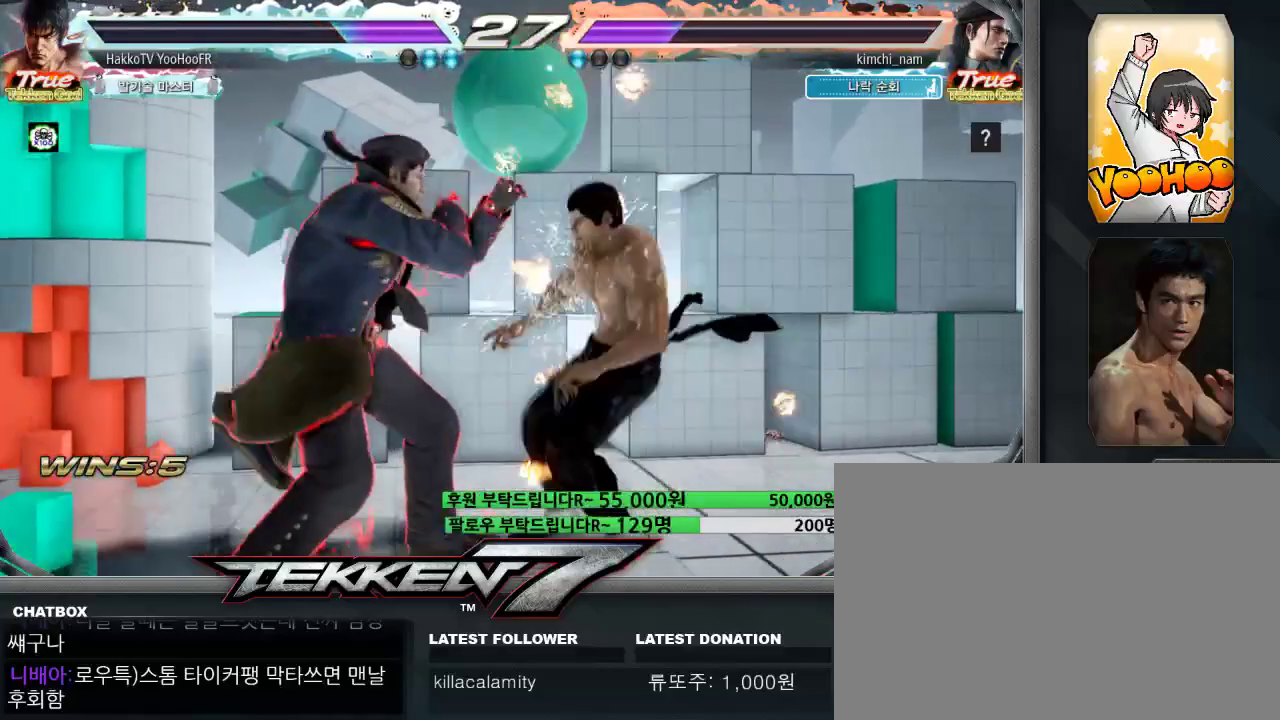
{"dt_ms": 500, "buttons": [], "left_stick": "right", "events": []}
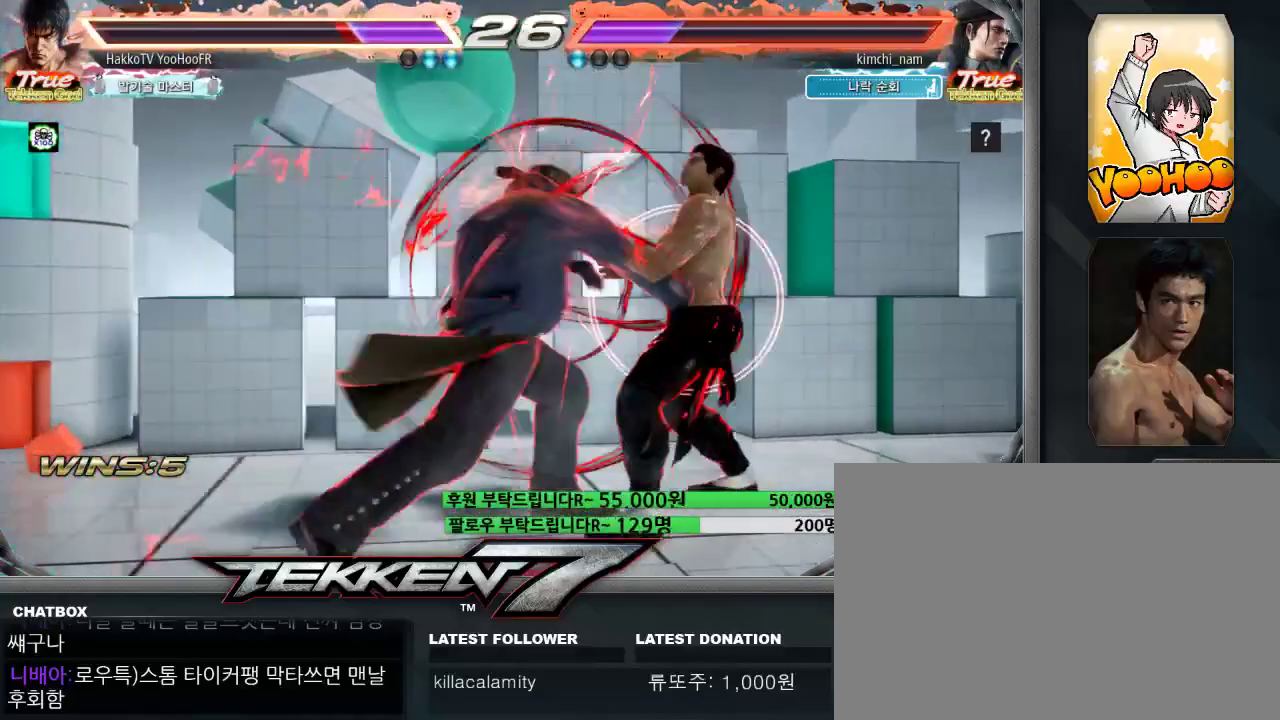
{"dt_ms": 500, "buttons": [], "left_stick": "down", "events": [[400, "left_stick", "center"], [467, "left_stick", "down"]]}
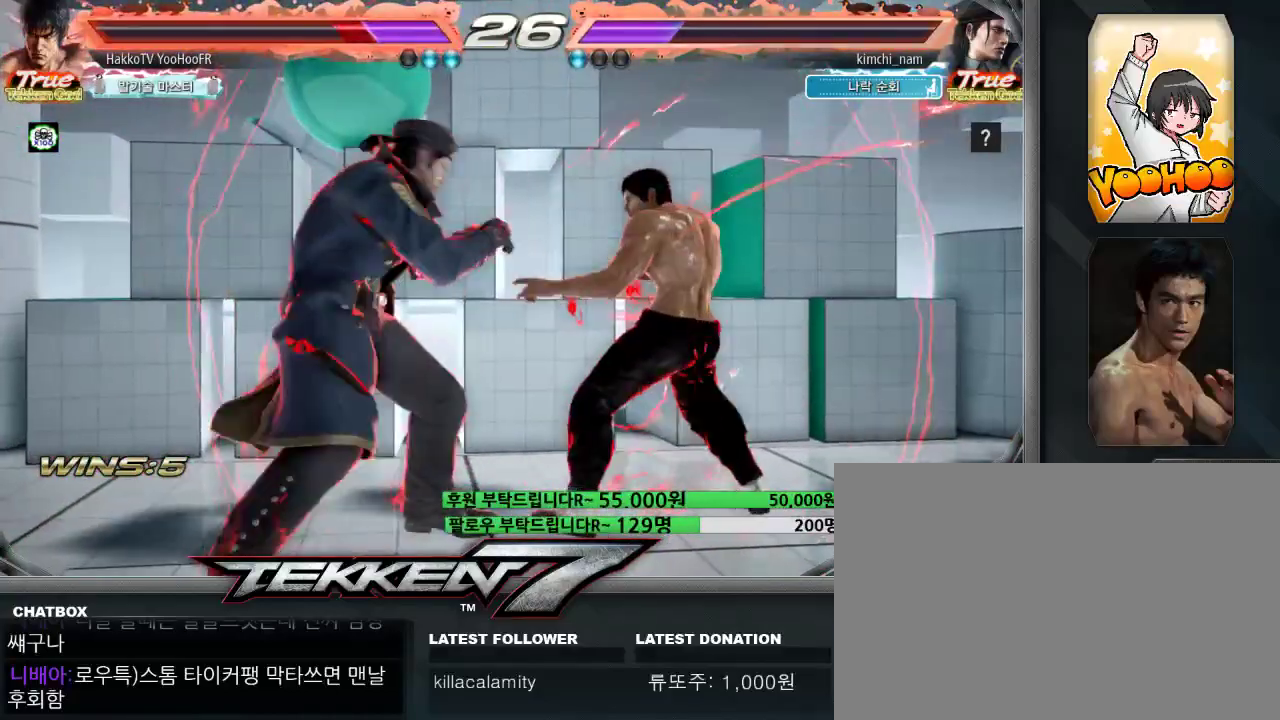
{"dt_ms": 500, "buttons": [], "left_stick": "center"}
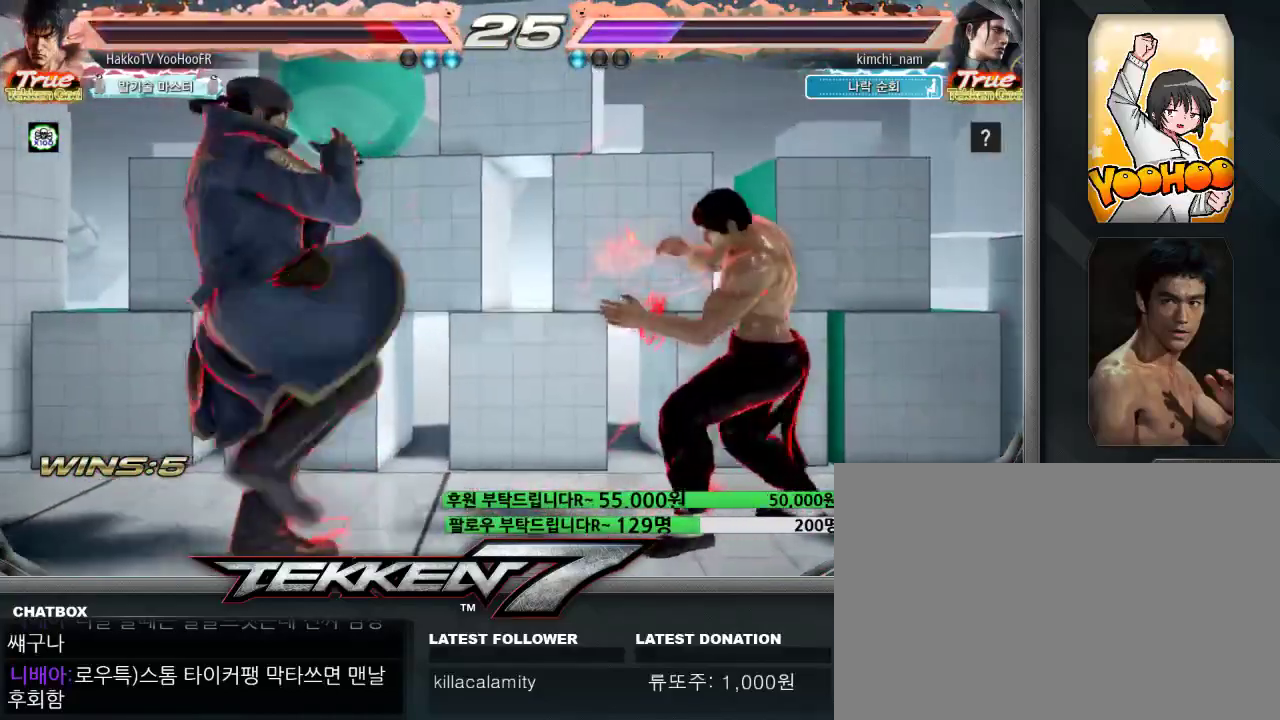
{"dt_ms": 500, "buttons": [], "left_stick": "right", "events": [[33, "left_stick", "right"], [100, "left_stick", "center"], [167, "left_stick", "right"], [333, "TRIANGLE", "down"], [467, "TRIANGLE", "up"]]}
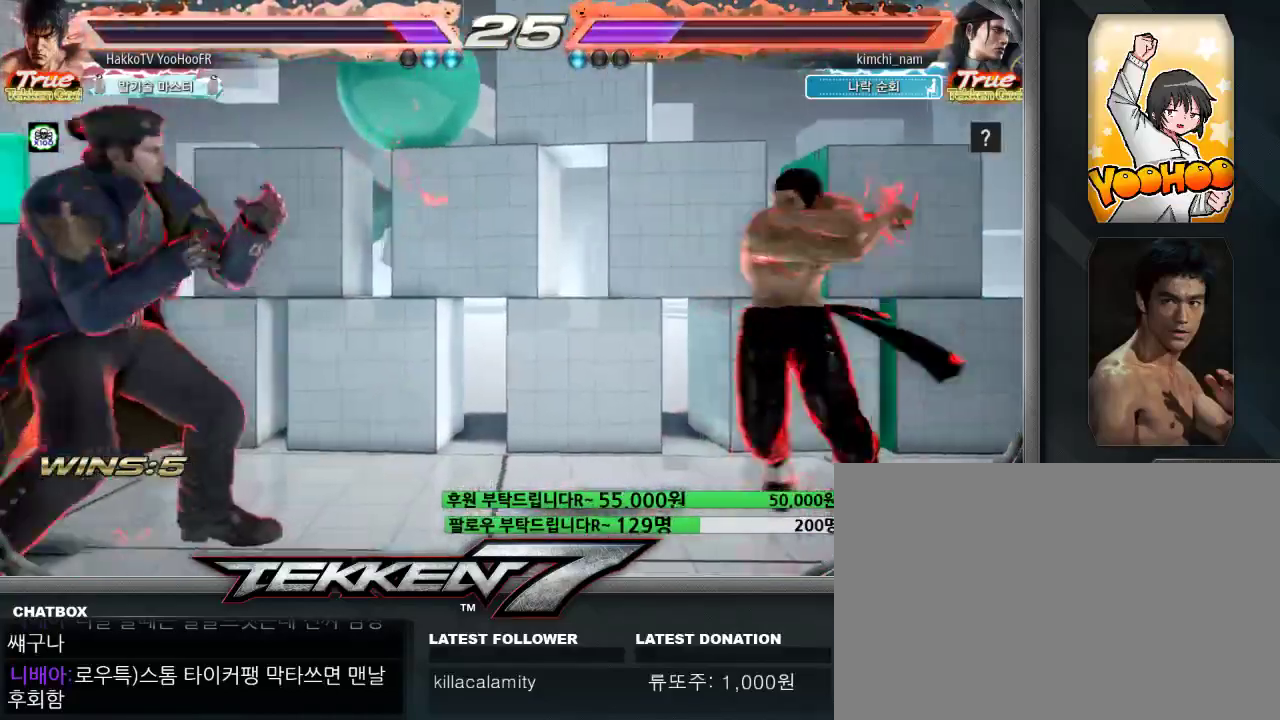
{"dt_ms": 500, "buttons": [], "left_stick": "center", "events": [[200, "left_stick", "center"], [417, "left_stick", "right"], [483, "left_stick", "center"]]}
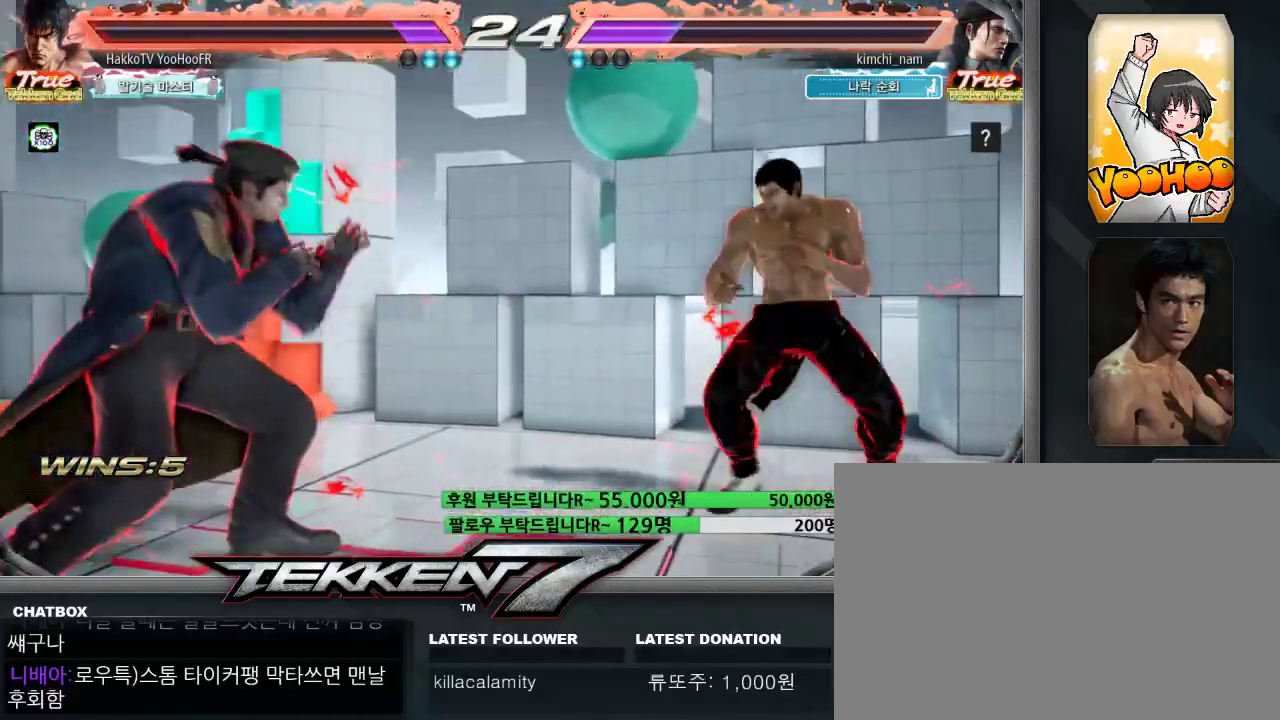
{"dt_ms": 500, "buttons": [], "left_stick": "center", "events": [[67, "left_stick", "right"], [317, "left_stick", "center"], [383, "left_stick", "right"], [483, "left_stick", "center"]]}
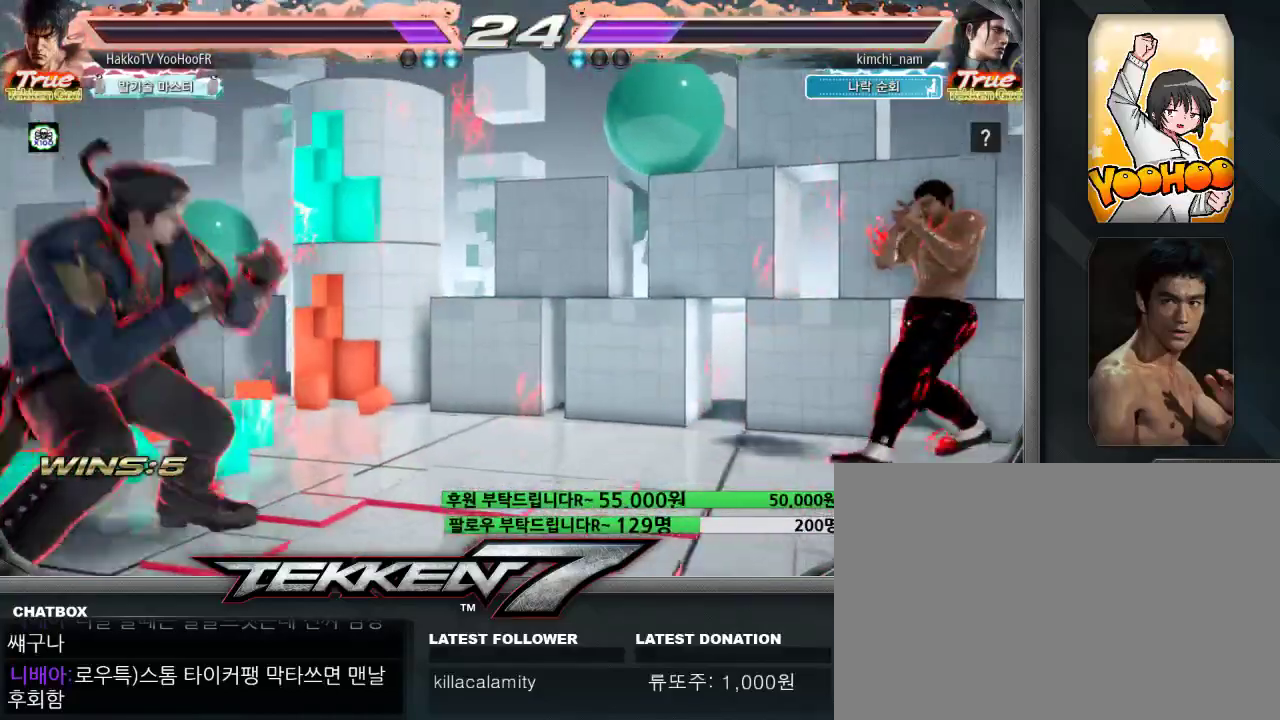
{"dt_ms": 500, "buttons": [], "left_stick": "left"}
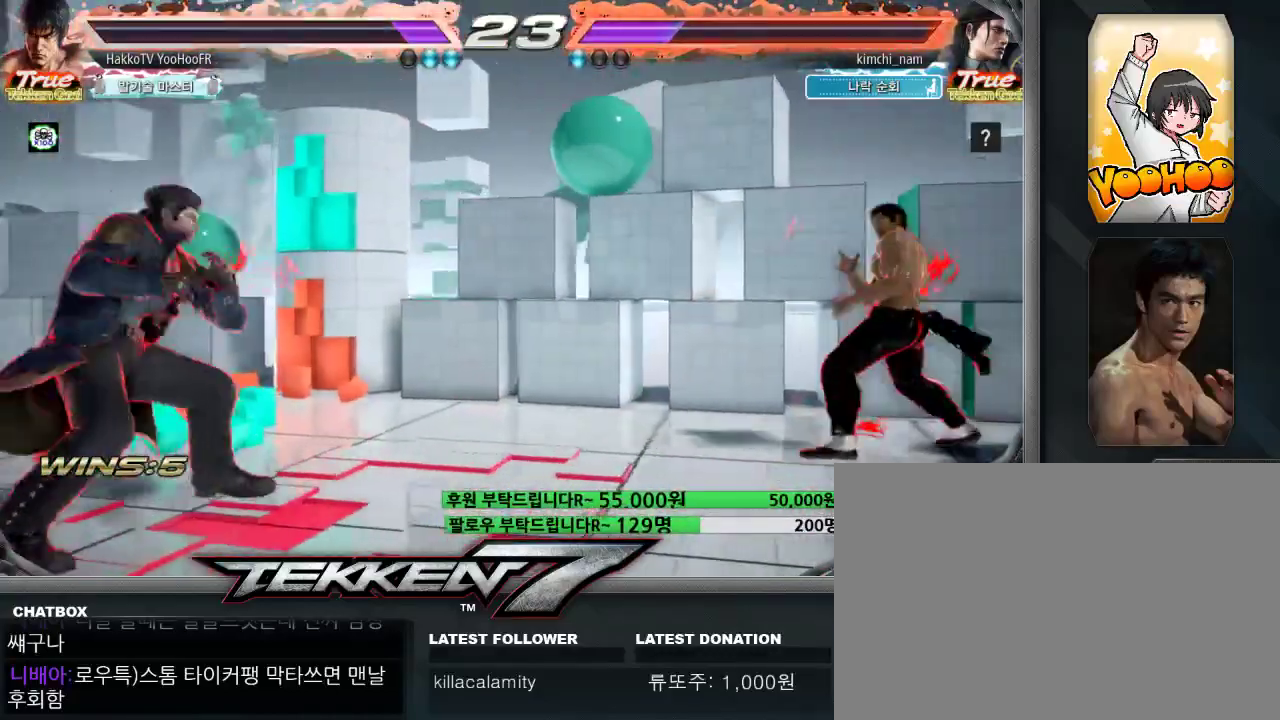
{"dt_ms": 500, "buttons": [], "left_stick": "center", "events": [[117, "left_stick", "right"], [183, "left_stick", "center"], [250, "left_stick", "right"], [450, "left_stick", "center"]]}
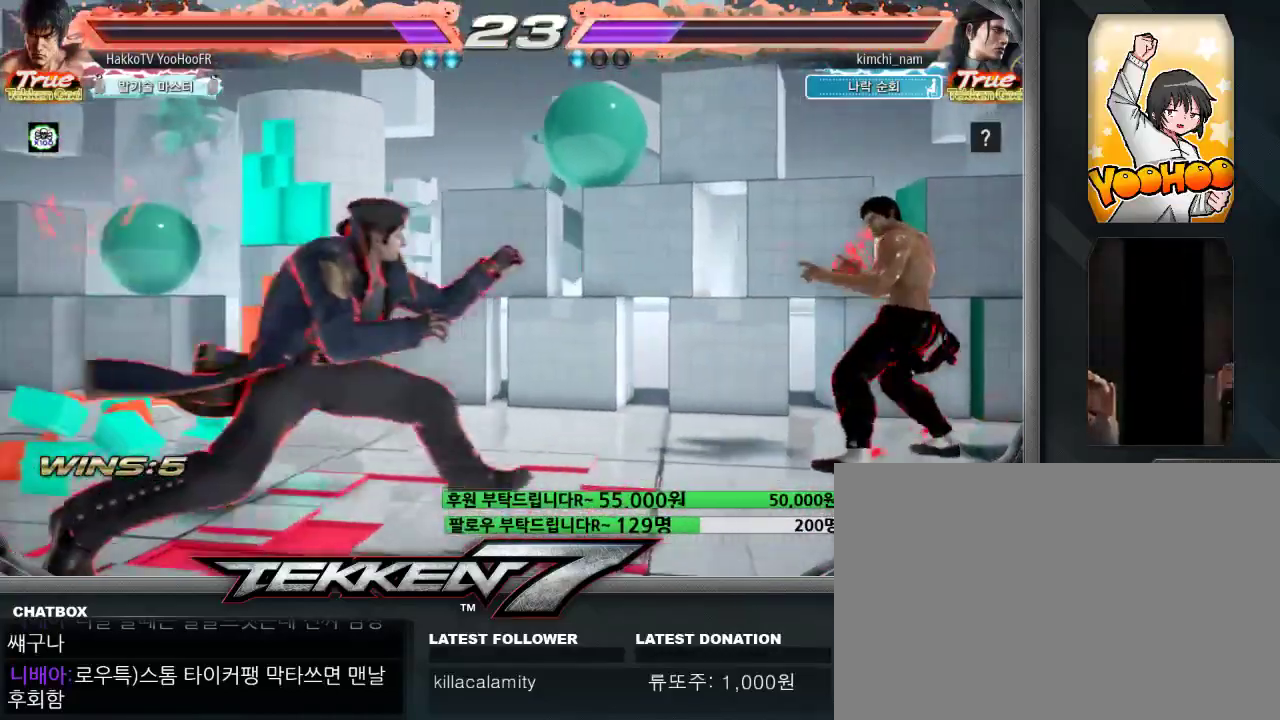
{"dt_ms": 500, "buttons": [], "left_stick": "center"}